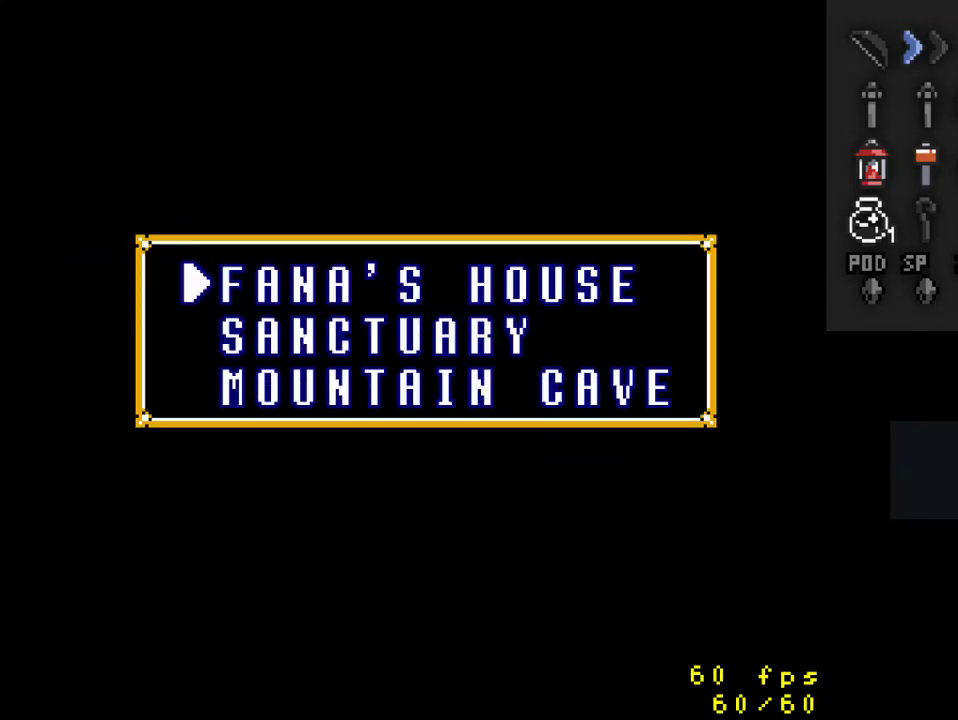
Gameplay with a controller (Nintendo layout); each line is a JSON object with the inputs held at the frame after it. "events" lists button and stick changes between this image and that frame as [ms after this image, input, new state], when the widget could be followed in between. Not read: L3 R3.
{"buttons": ["DPAD_DOWN"], "events": [[433, "DPAD_DOWN", "down"]]}
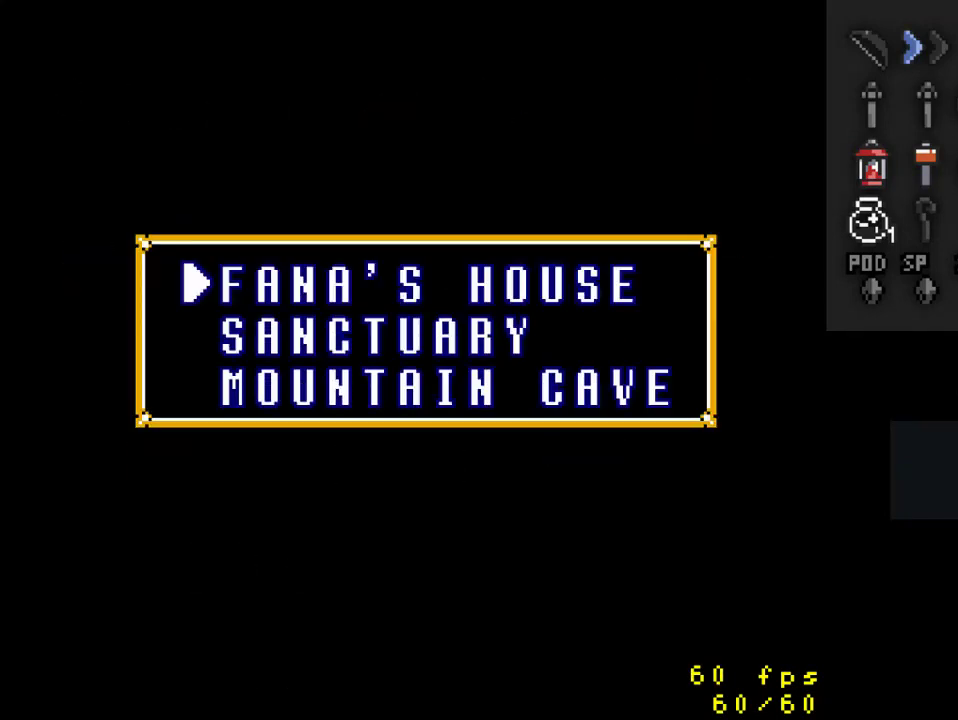
{"buttons": [], "events": [[67, "DPAD_DOWN", "up"]]}
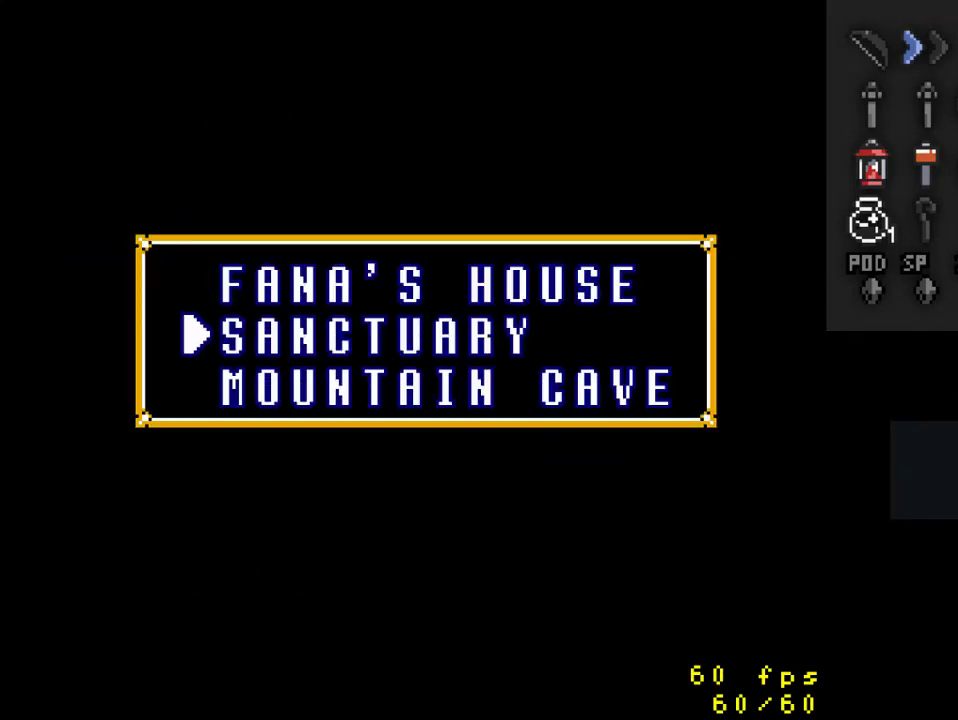
{"buttons": [], "events": []}
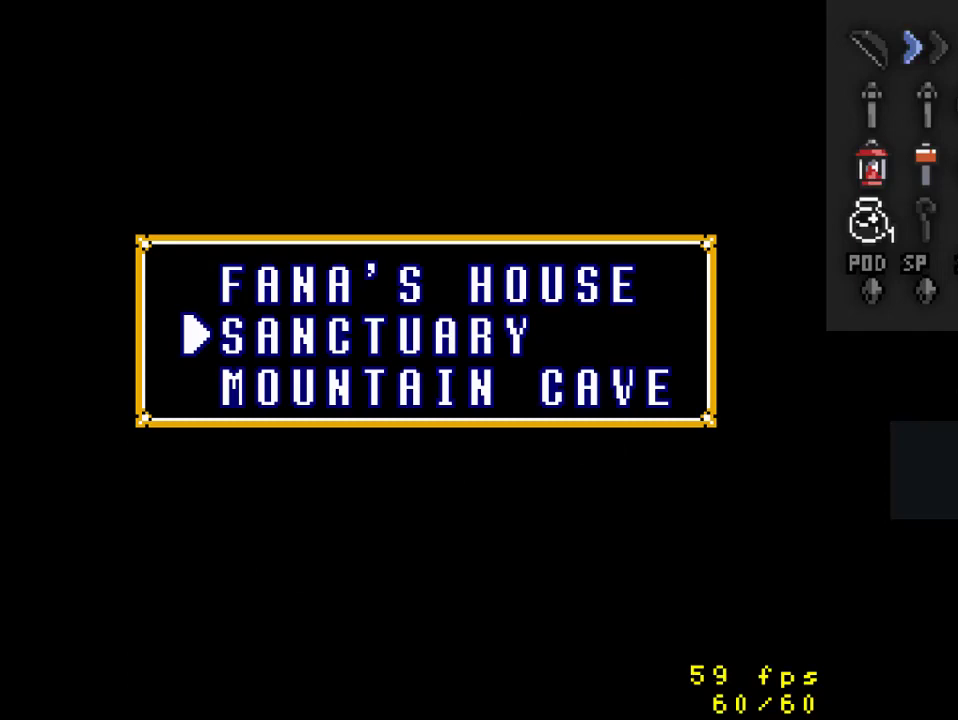
{"buttons": [], "events": []}
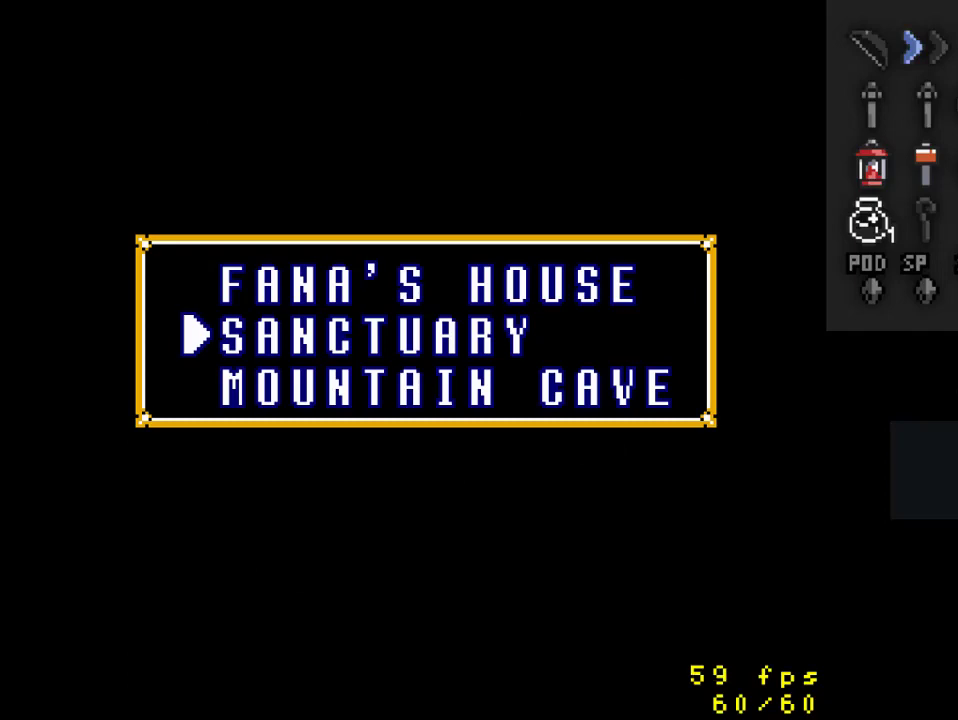
{"buttons": ["DPAD_DOWN"], "events": [[400, "DPAD_DOWN", "down"]]}
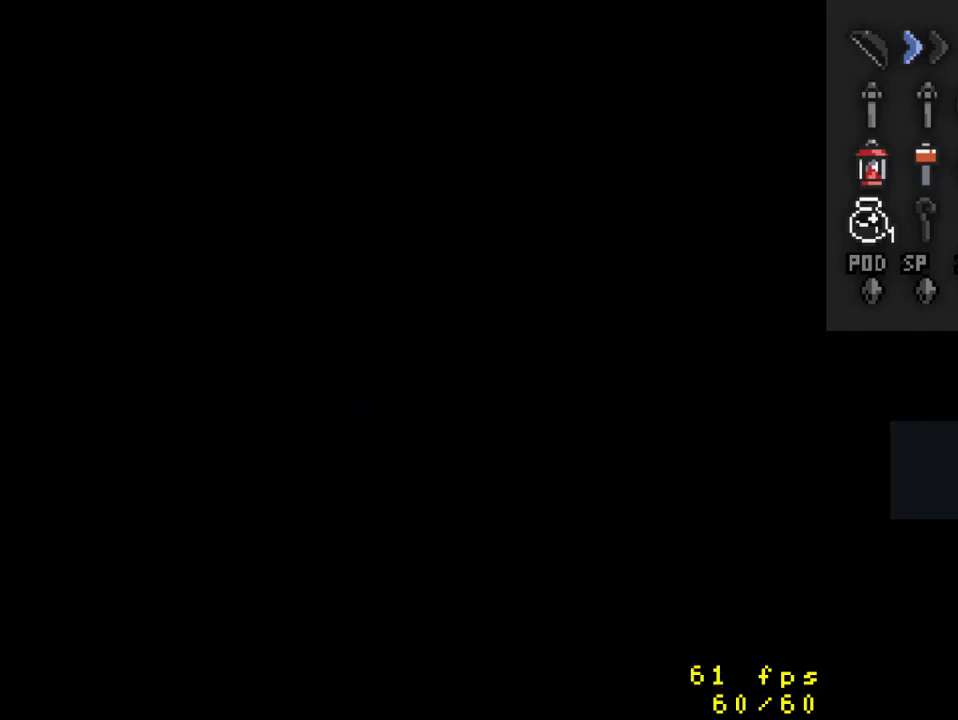
{"buttons": ["DPAD_DOWN"], "events": []}
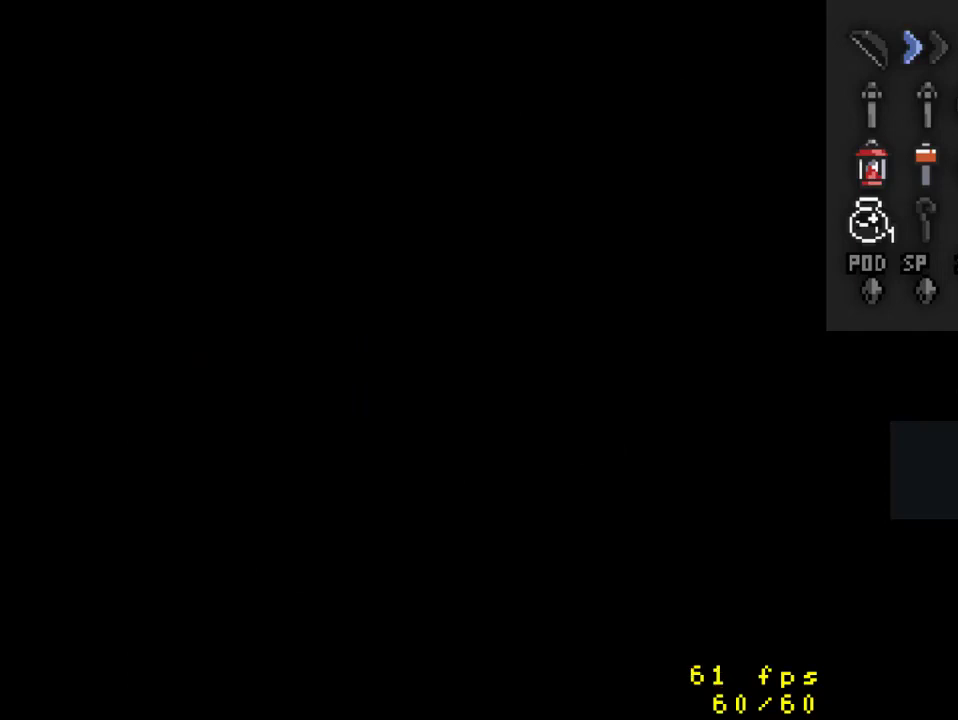
{"buttons": ["DPAD_DOWN"], "events": []}
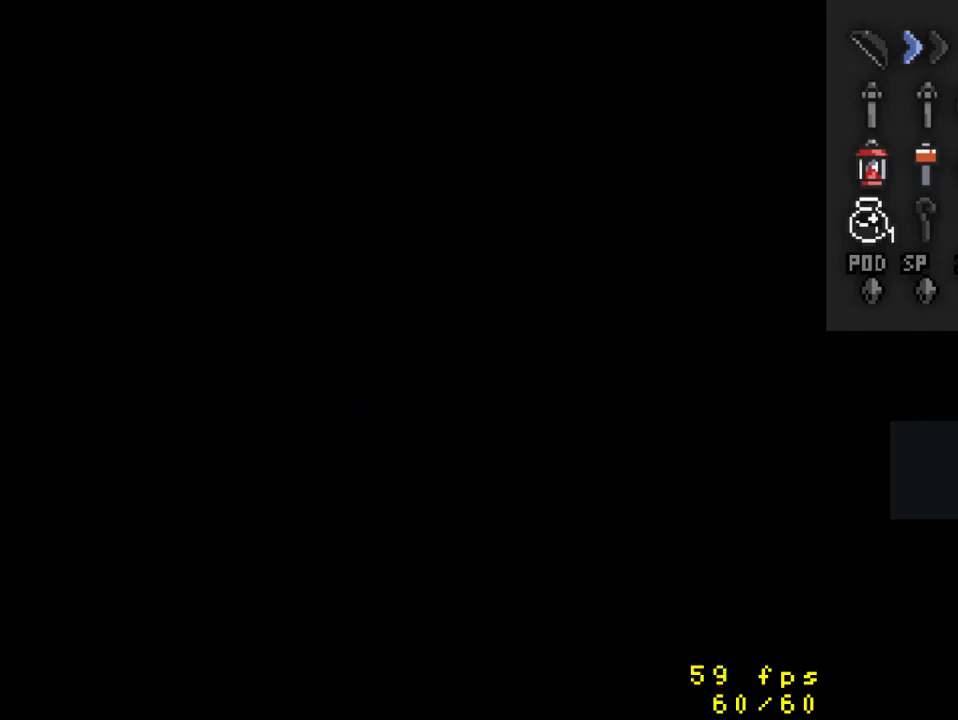
{"buttons": ["DPAD_DOWN"], "events": []}
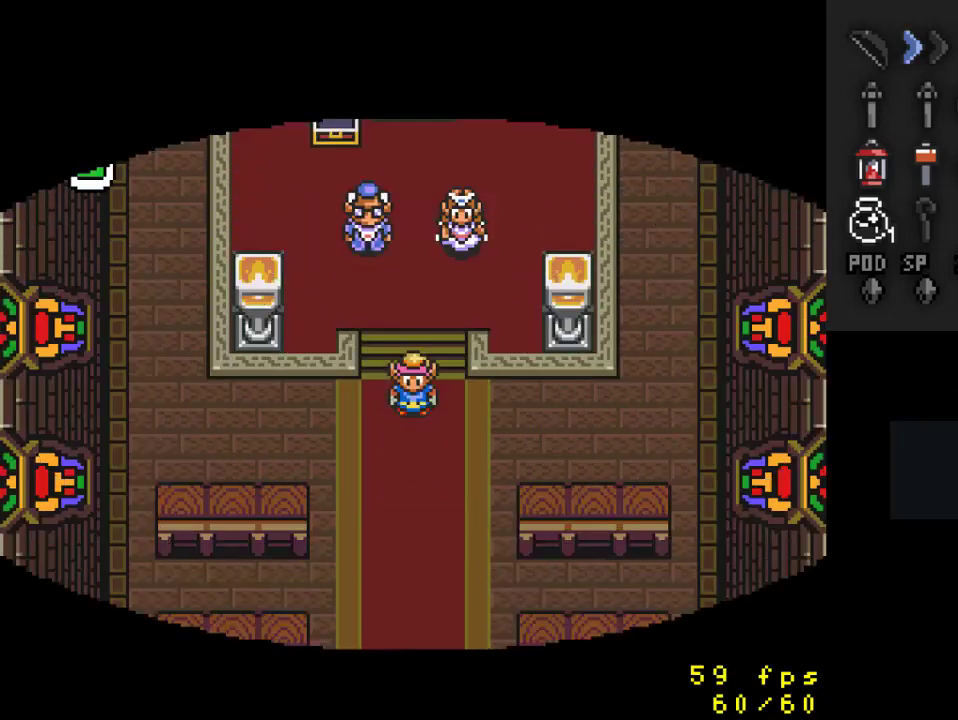
{"buttons": ["DPAD_DOWN"], "events": []}
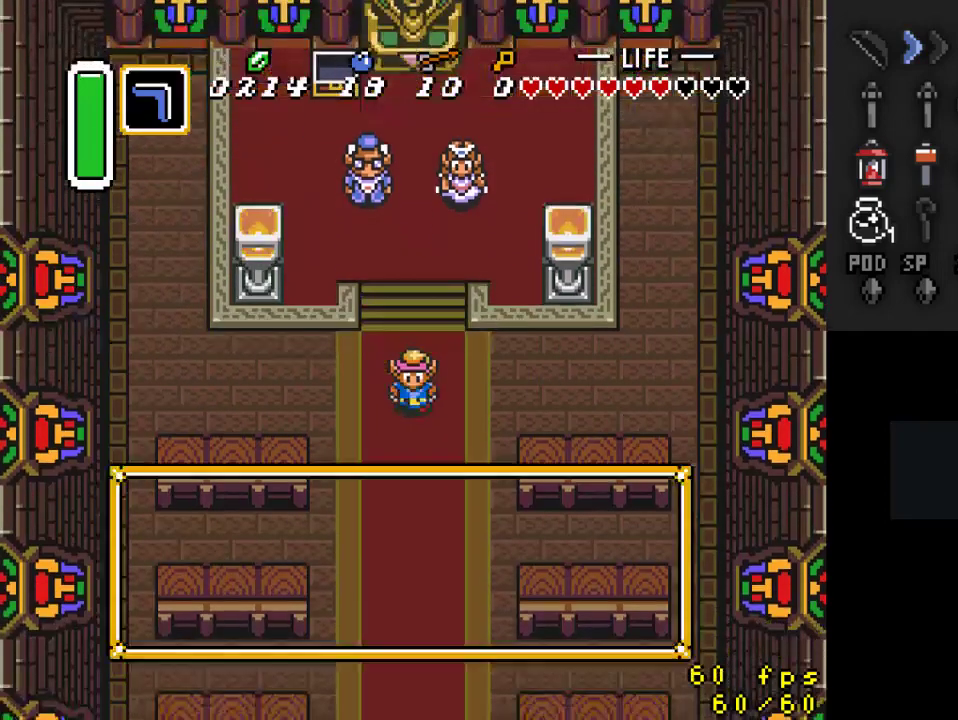
{"buttons": [], "events": [[133, "DPAD_DOWN", "up"]]}
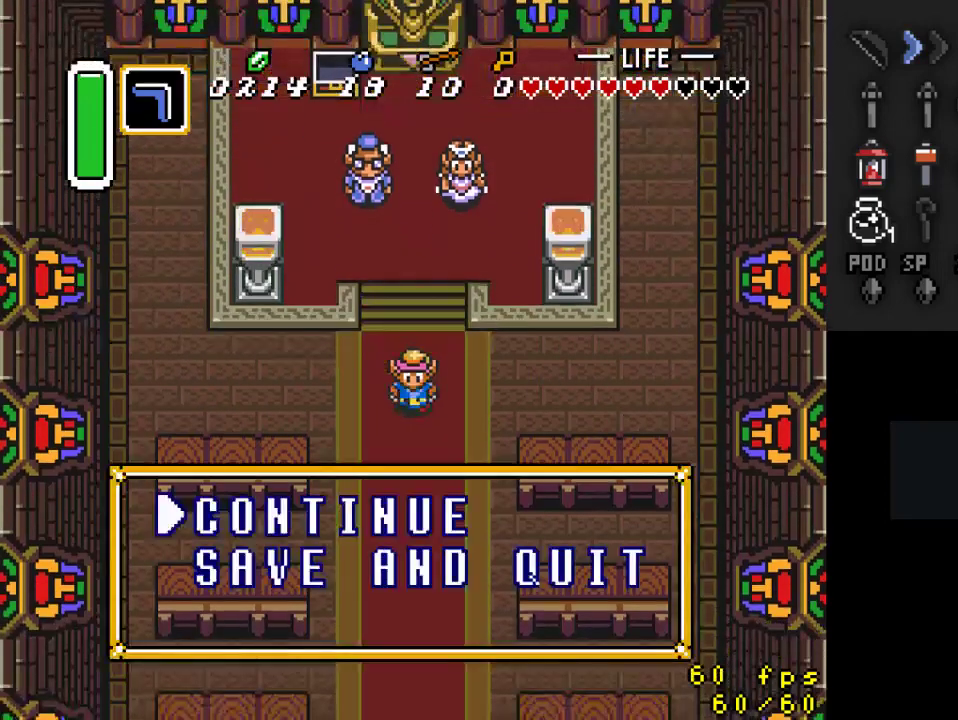
{"buttons": [], "events": [[267, "DPAD_DOWN", "down"], [467, "DPAD_DOWN", "up"]]}